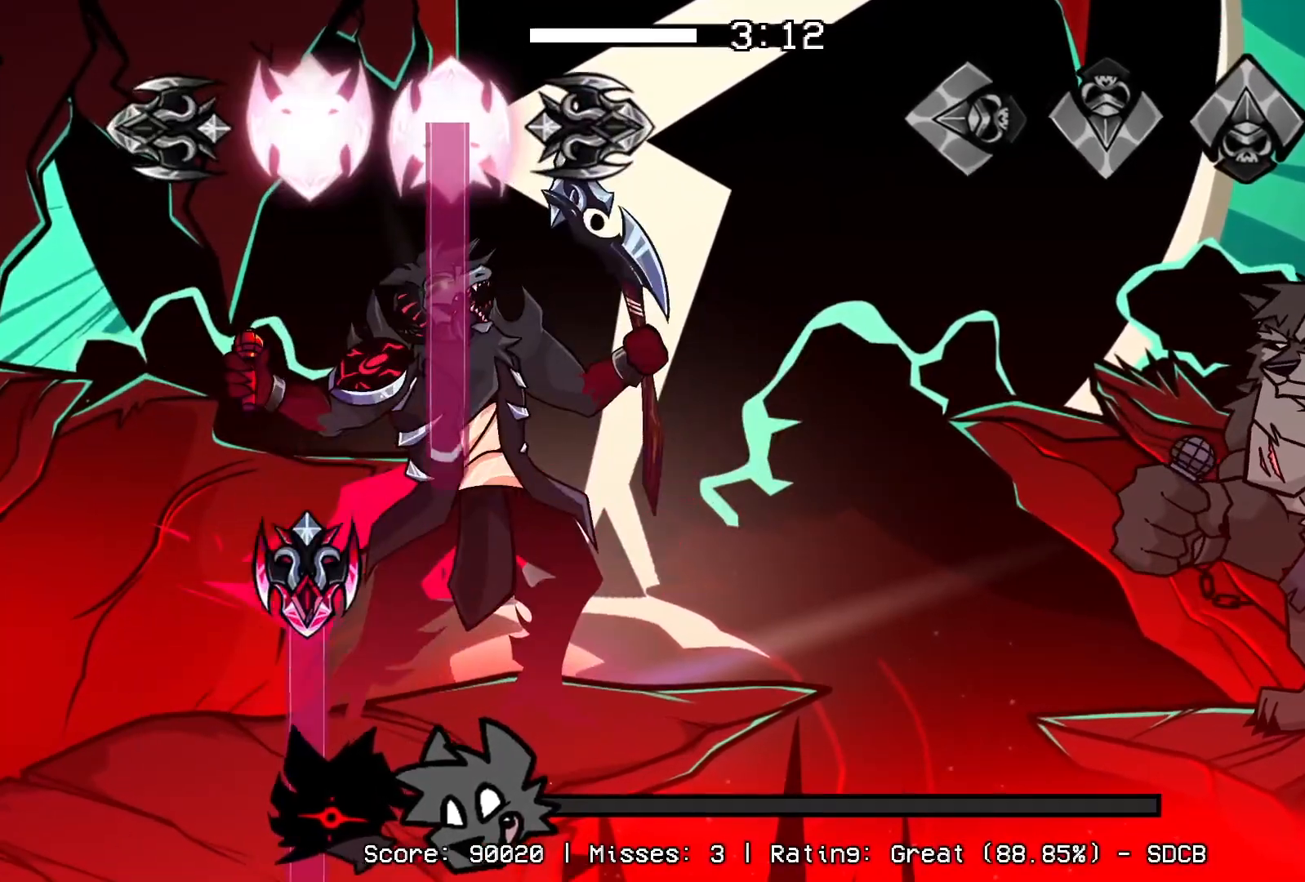
Gameplay with a controller (PlayStation layout); each line is a JSON object with the inputs held at the frame after it. "events" lists button and stick changes between this image and that frame as [ms after this image, input, new state], when the widget could be followed in between. Not read: left_stick right_stick.
{"buttons": ["CROSS", "DPAD_UP"], "events": [[500, "CROSS", "down"], [500, "DPAD_UP", "down"]]}
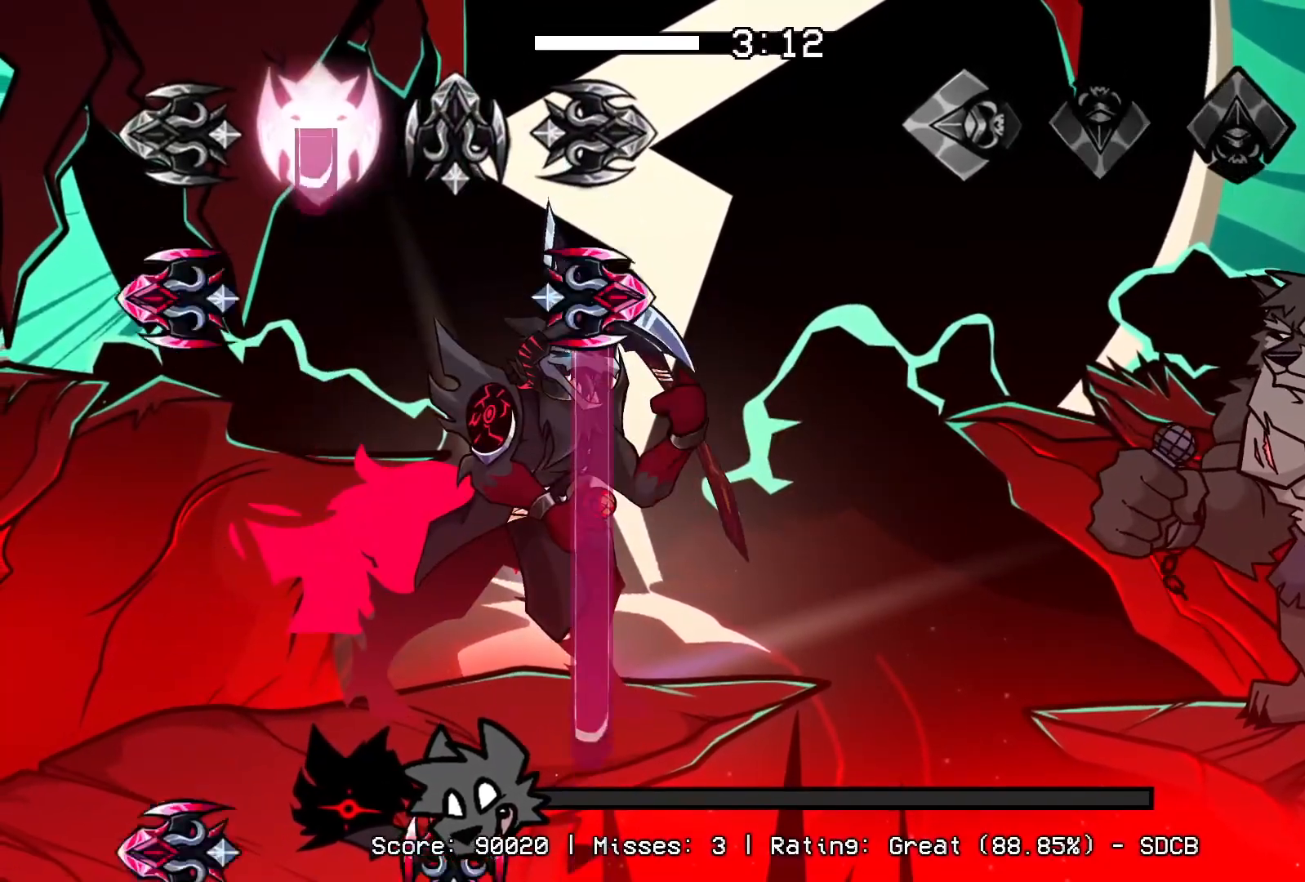
{"buttons": [], "events": [[17, "L1", "down"], [17, "R1", "down"], [150, "CROSS", "up"], [150, "L1", "up"], [150, "R1", "up"], [167, "DPAD_UP", "up"]]}
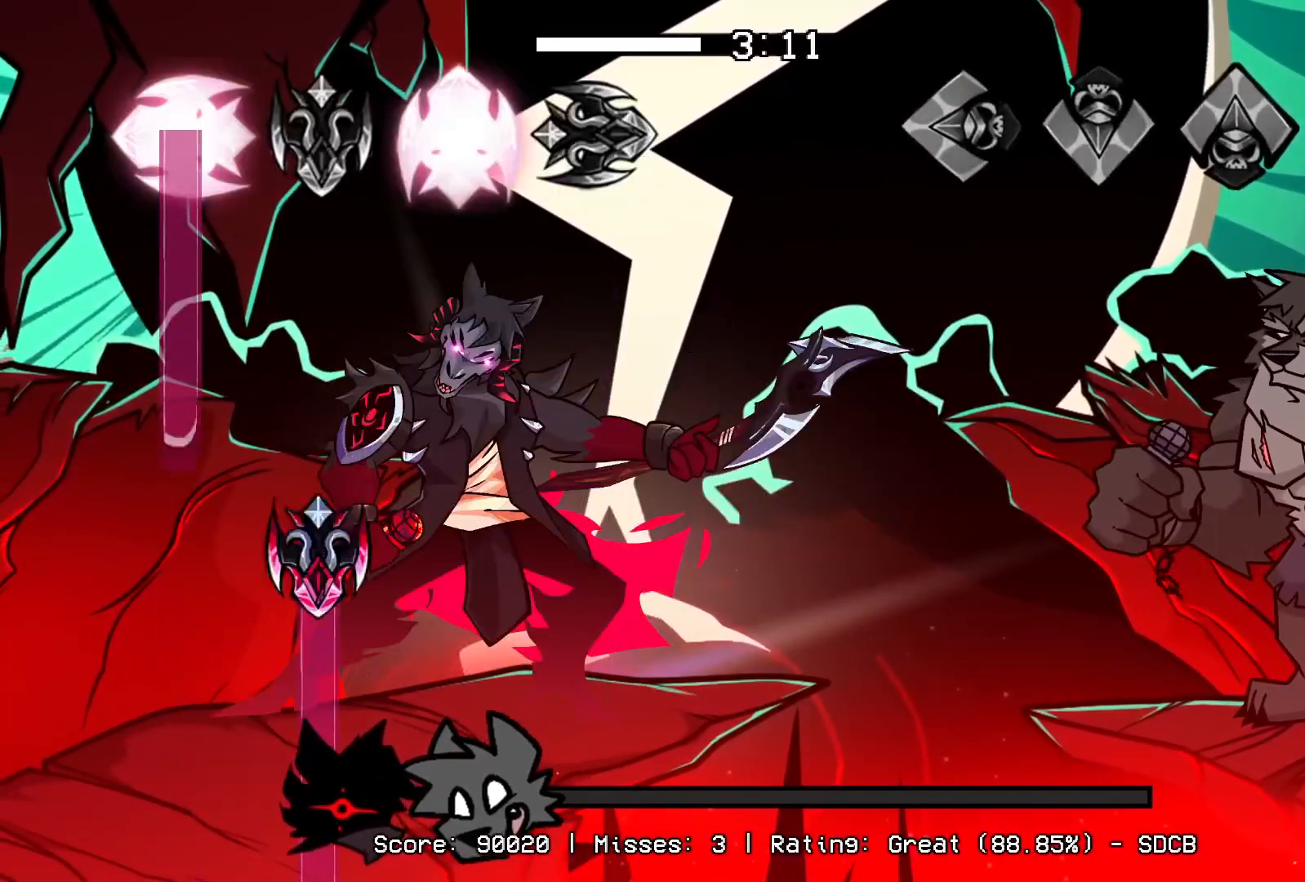
{"buttons": [], "events": [[267, "CROSS", "down"], [283, "R1", "down"], [300, "DPAD_UP", "down"], [317, "L1", "down"], [450, "DPAD_UP", "up"], [450, "L1", "up"], [450, "R1", "up"], [467, "CROSS", "up"]]}
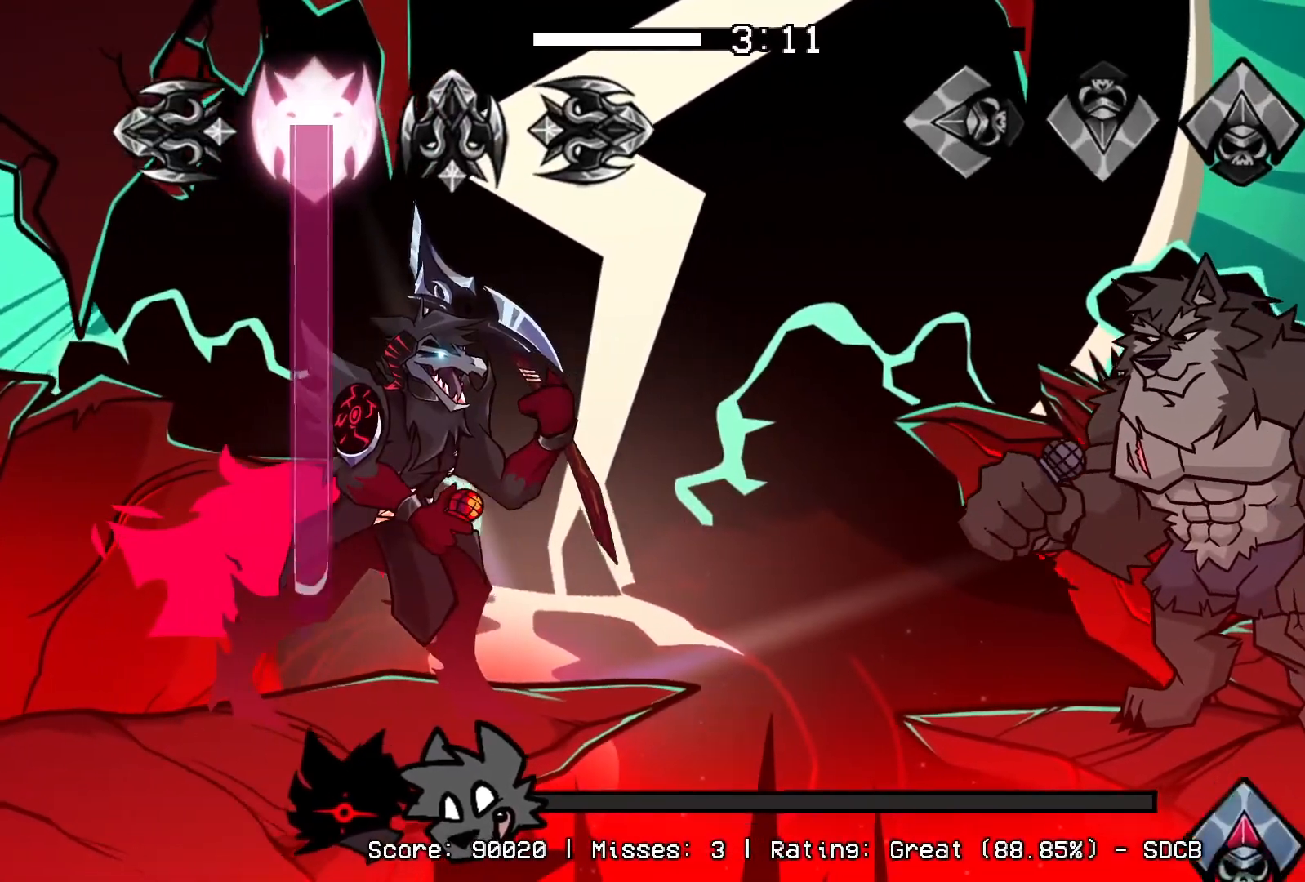
{"buttons": ["DPAD_UP"], "events": [[417, "DPAD_UP", "down"]]}
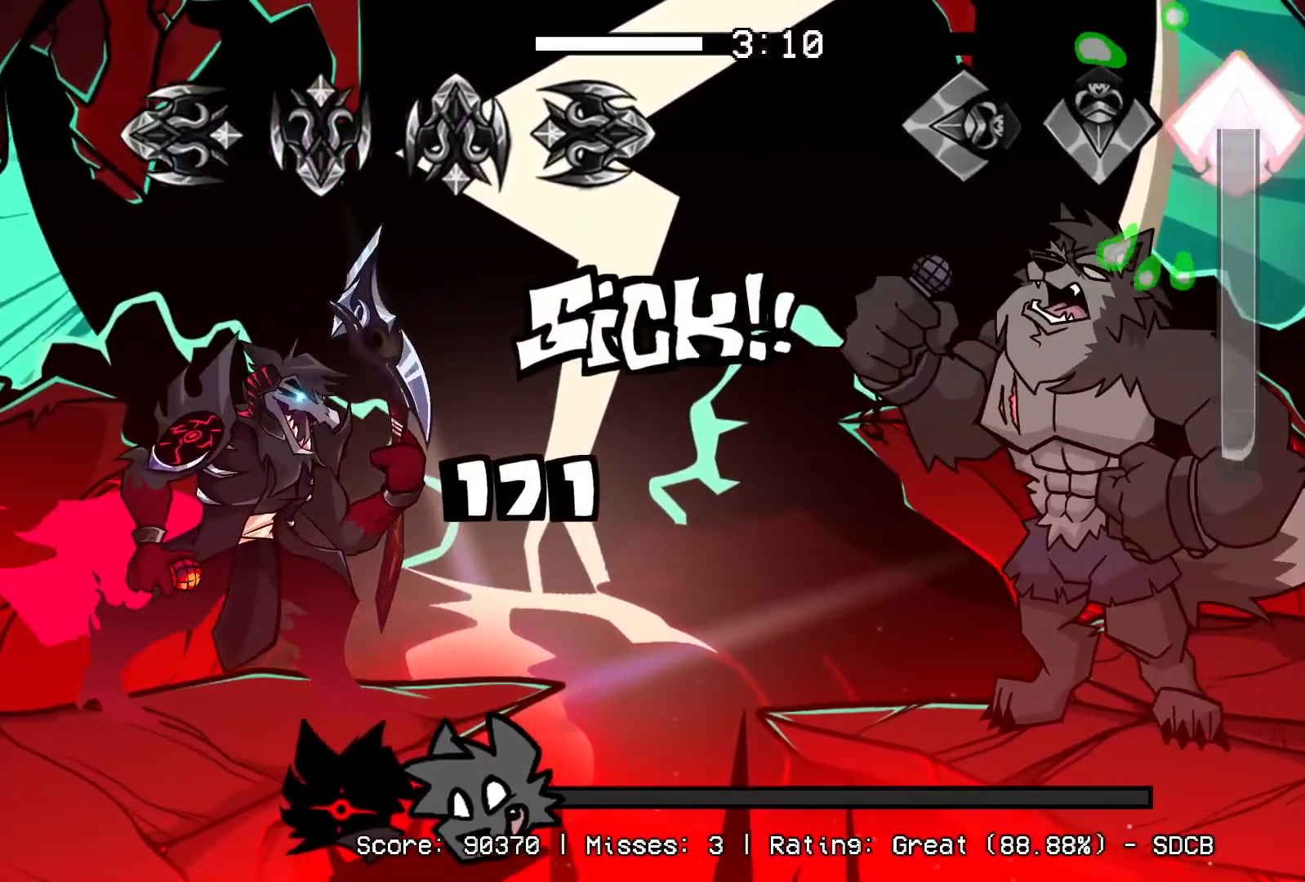
{"buttons": ["R1"], "events": [[267, "R1", "down"], [367, "DPAD_UP", "up"]]}
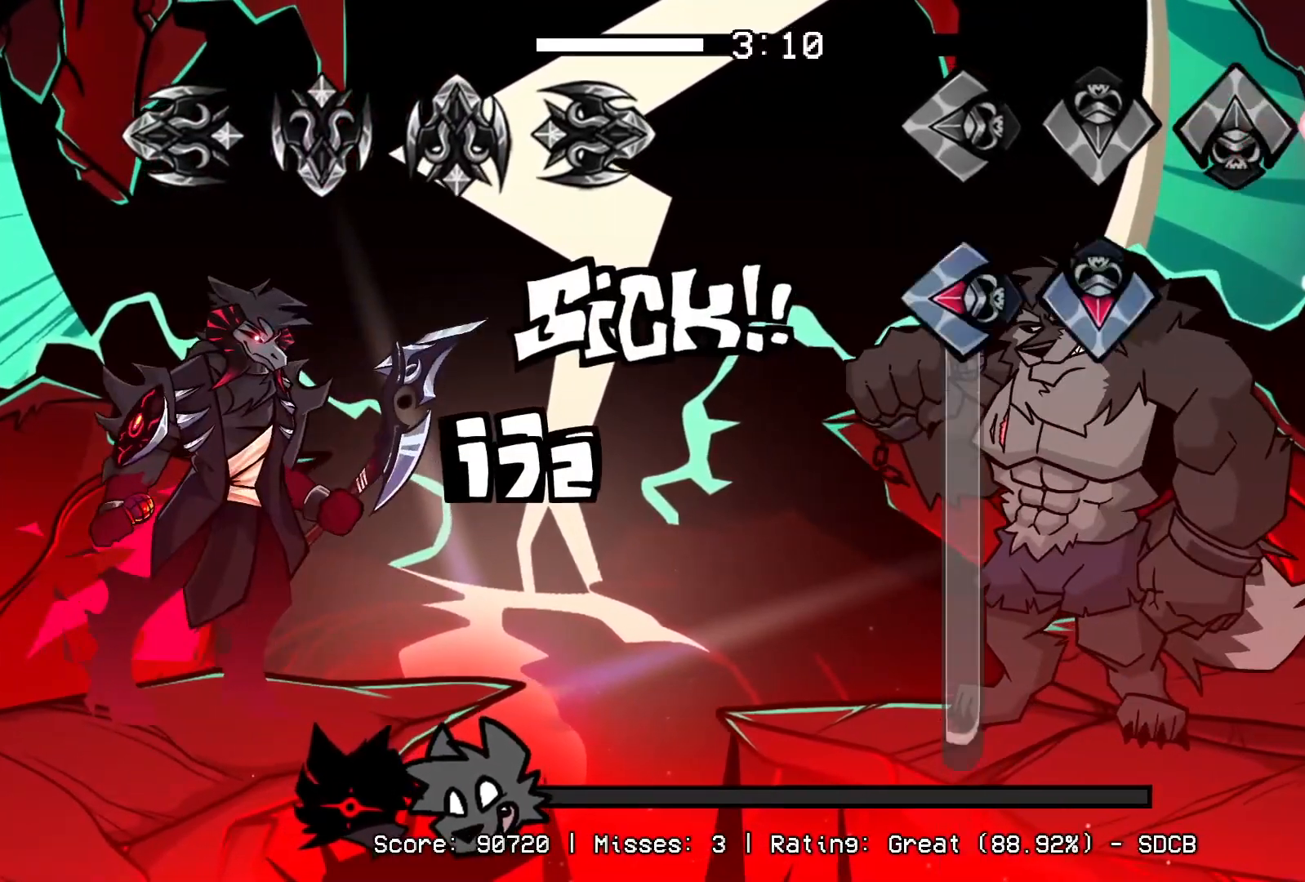
{"buttons": ["L1", "R1"], "events": [[100, "L1", "down"], [117, "CROSS", "down"], [117, "R1", "up"], [367, "CROSS", "up"], [417, "R1", "down"]]}
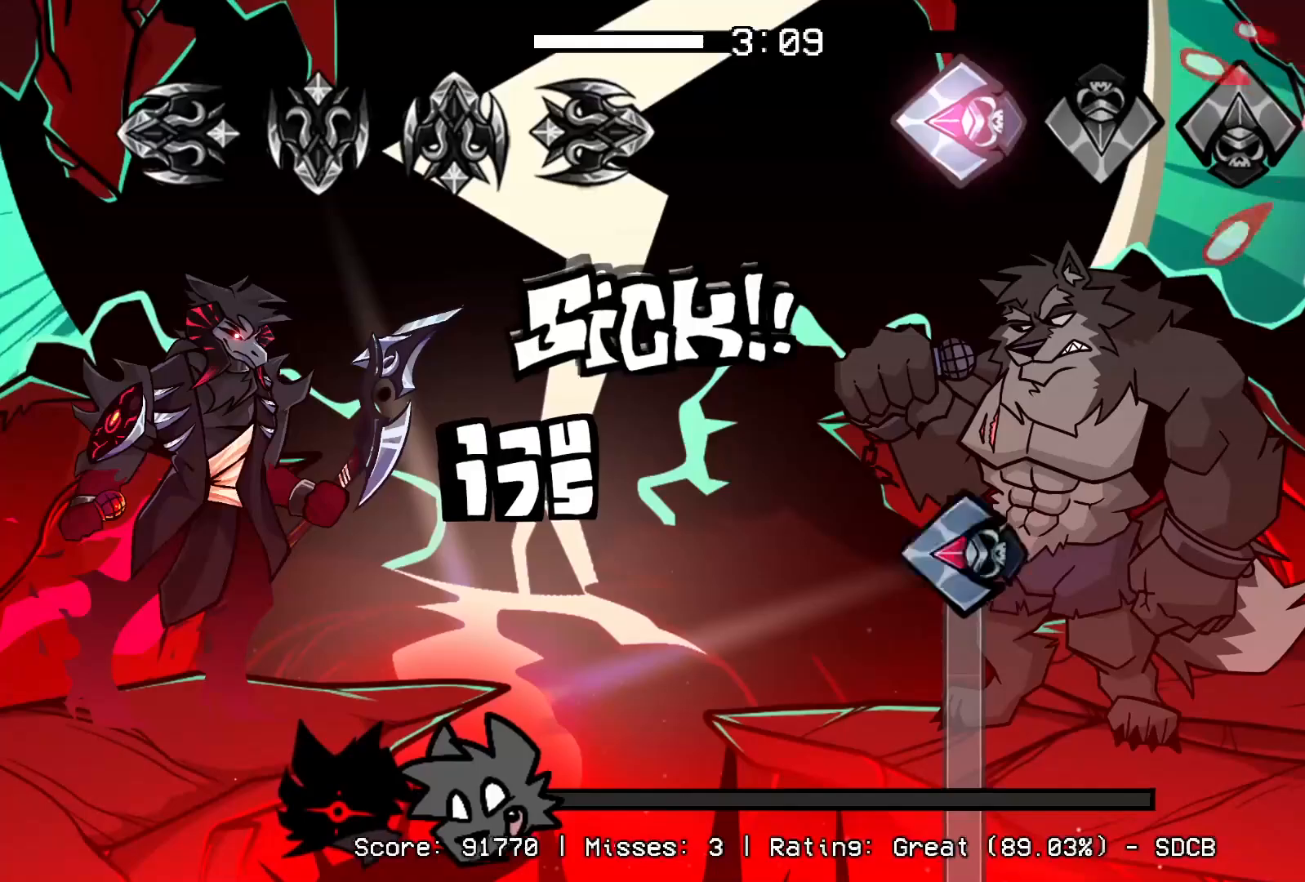
{"buttons": ["L1"], "events": [[100, "L1", "up"], [283, "L1", "down"], [300, "R1", "up"]]}
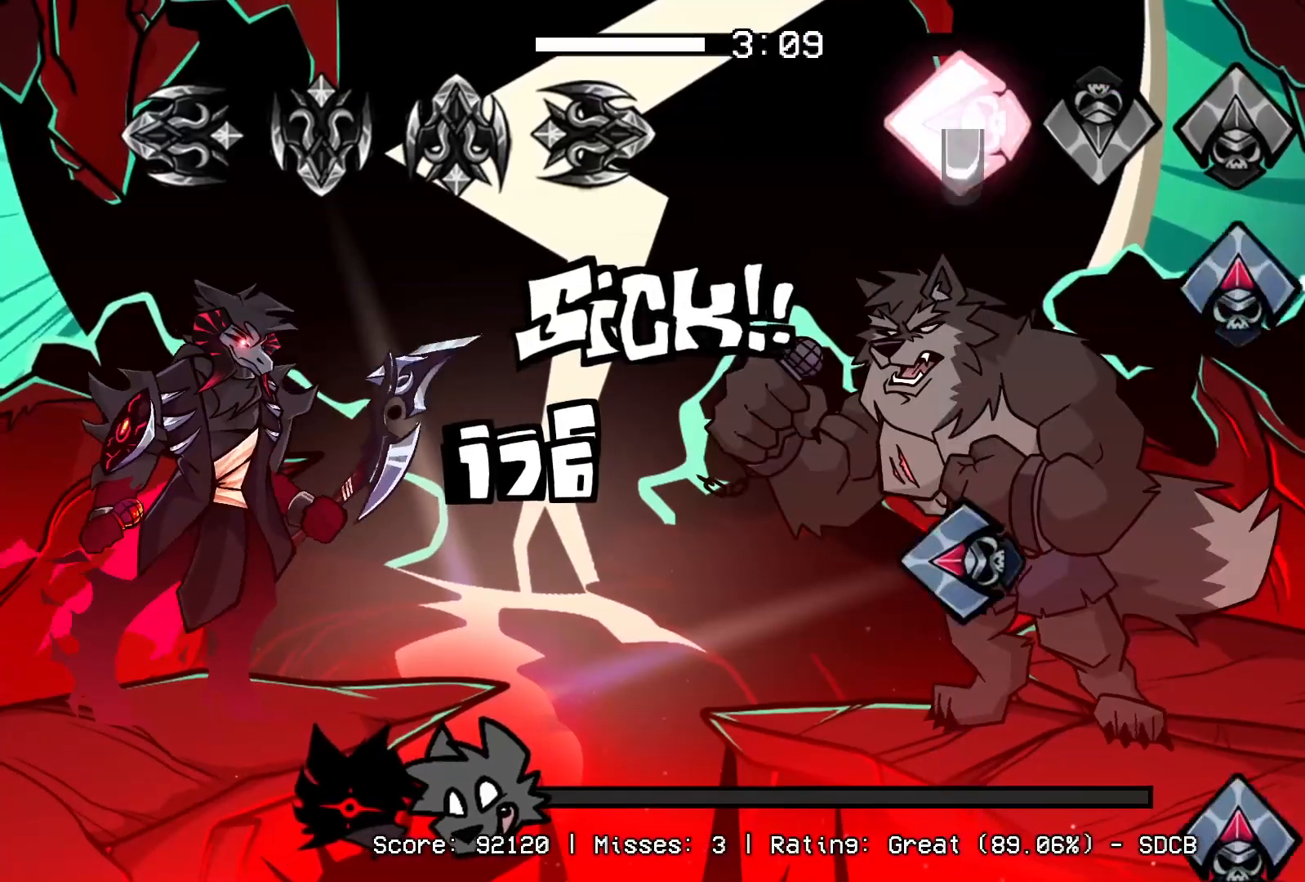
{"buttons": ["R1", "DPAD_UP"], "events": [[117, "DPAD_UP", "down"], [117, "L1", "up"], [233, "DPAD_UP", "up"], [300, "L1", "down"], [433, "L1", "up"], [450, "DPAD_UP", "down"], [450, "R1", "down"]]}
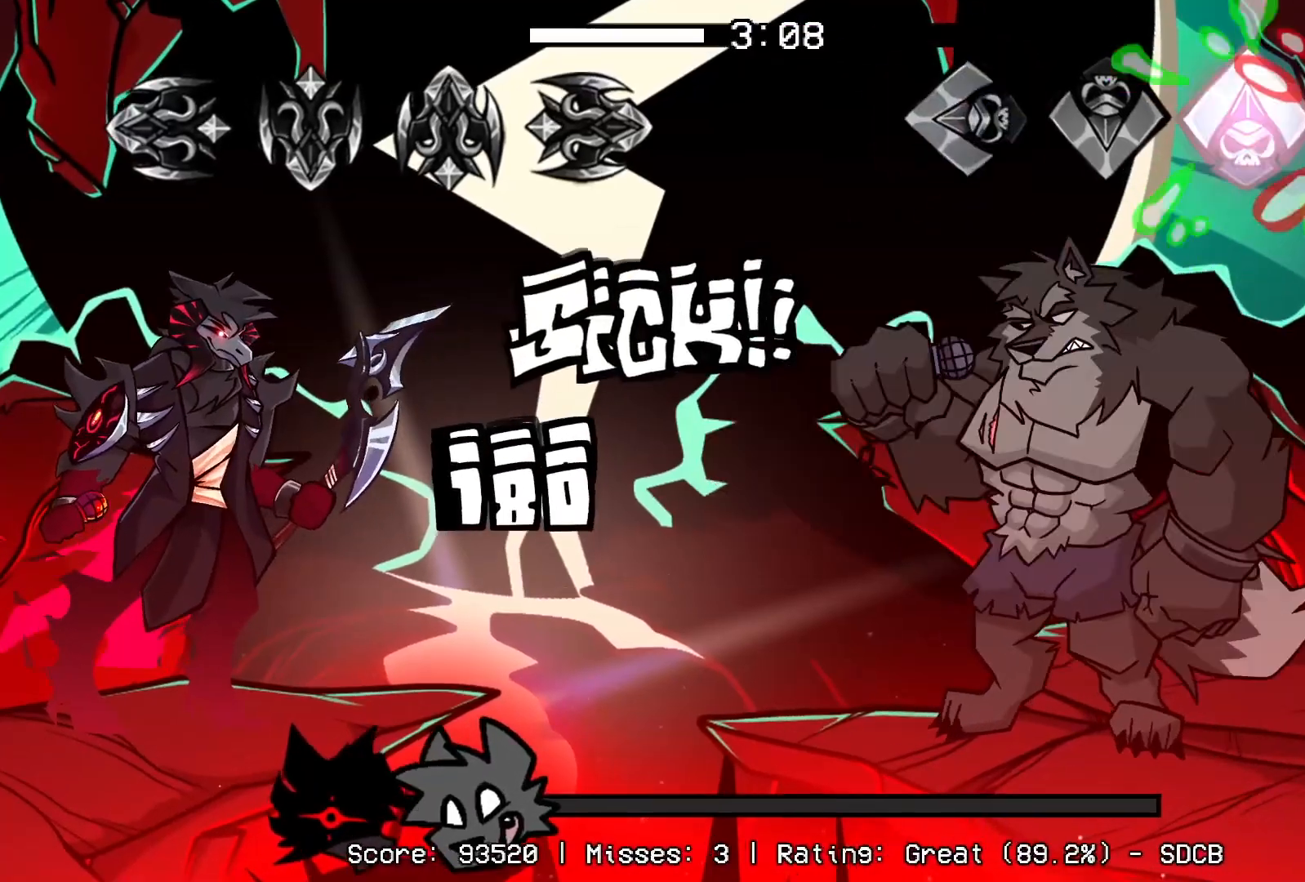
{"buttons": ["R1"], "events": [[67, "DPAD_UP", "up"]]}
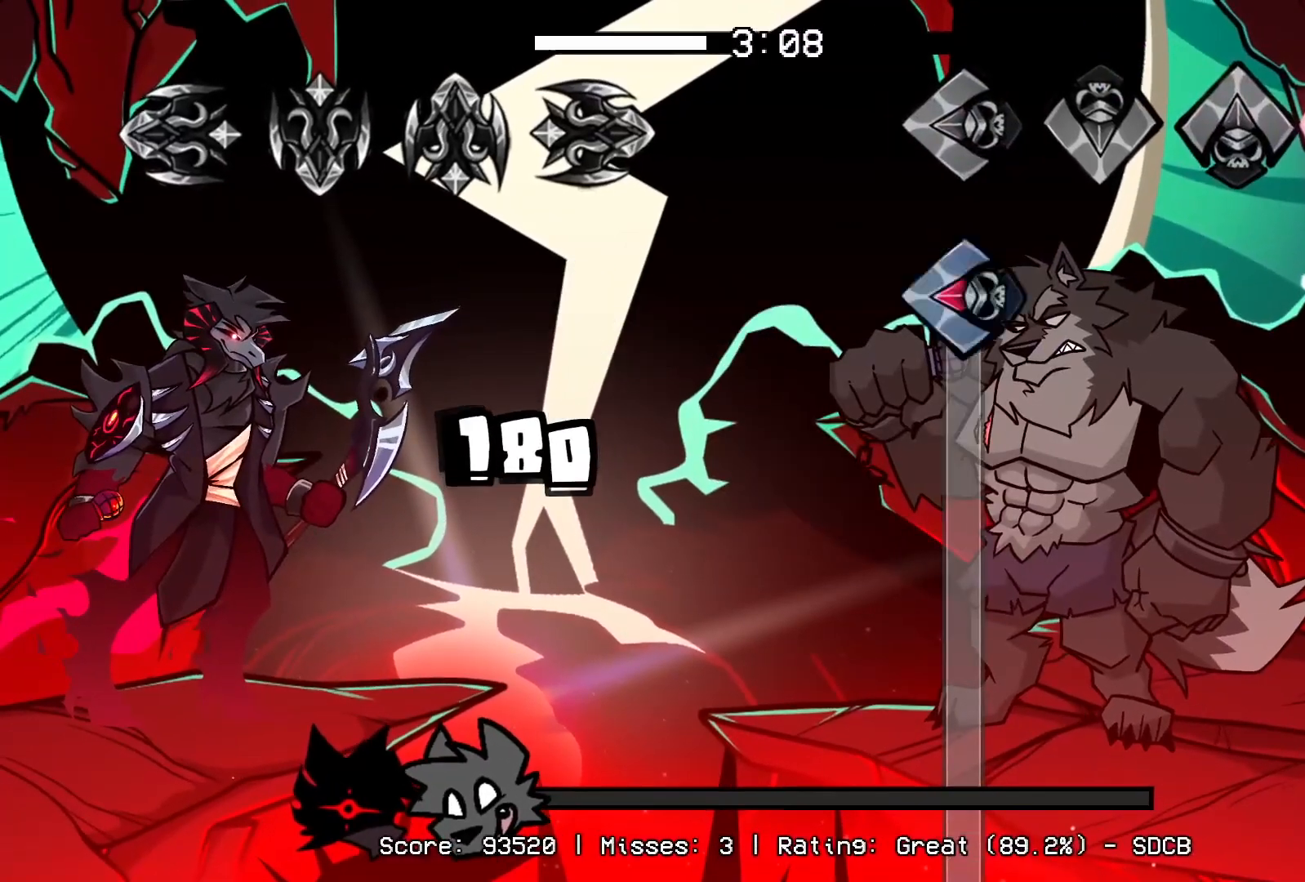
{"buttons": ["L1"], "events": [[117, "L1", "down"], [217, "R1", "up"]]}
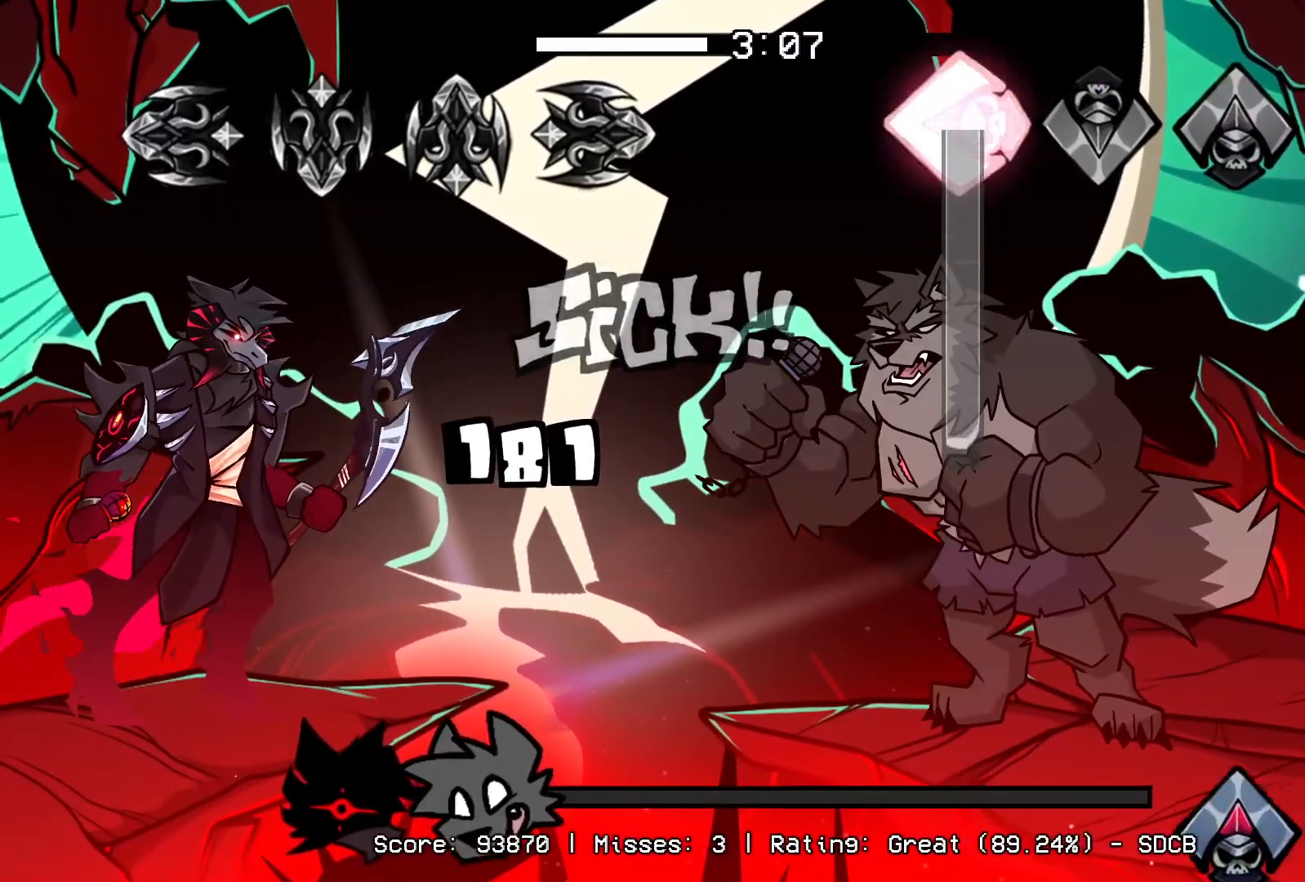
{"buttons": ["DPAD_UP"], "events": [[300, "R1", "down"], [383, "L1", "up"], [450, "DPAD_UP", "down"], [450, "R1", "up"]]}
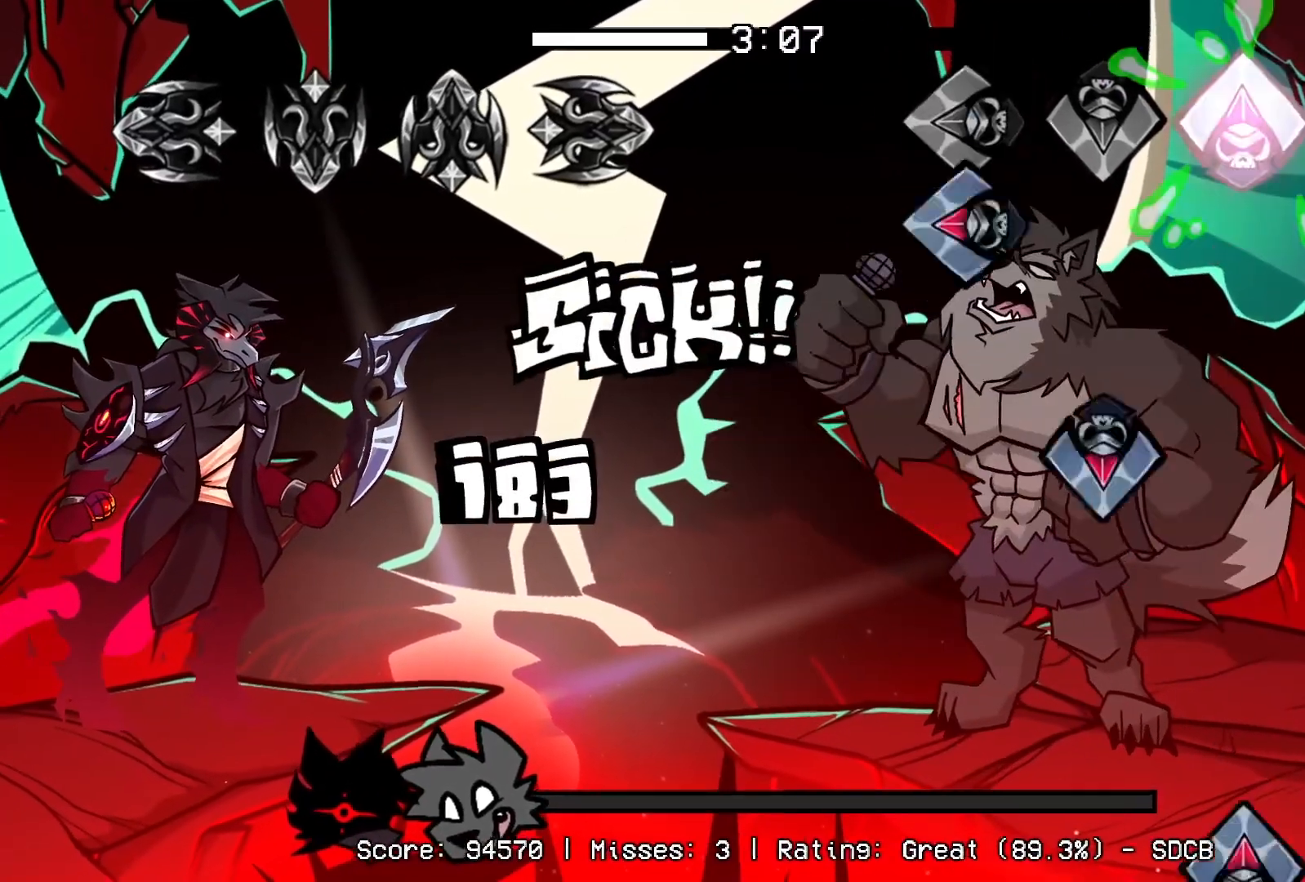
{"buttons": ["DPAD_UP"], "events": [[50, "DPAD_UP", "up"], [117, "L1", "down"], [233, "CROSS", "down"], [250, "L1", "up"], [333, "R1", "down"], [367, "CROSS", "up"], [483, "DPAD_UP", "down"], [483, "R1", "up"]]}
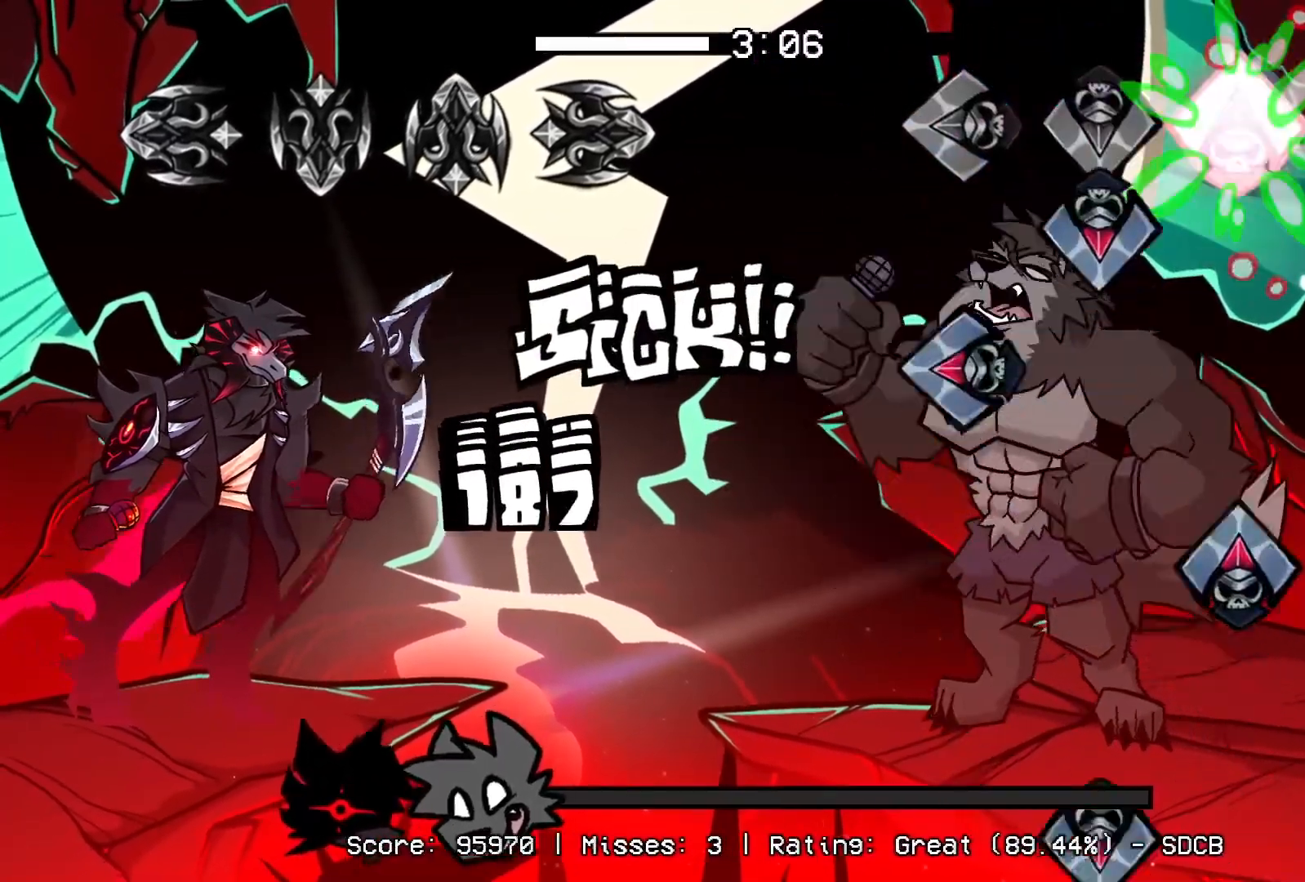
{"buttons": ["CROSS"], "events": [[67, "CROSS", "down"], [67, "DPAD_UP", "up"], [183, "L1", "down"], [200, "CROSS", "up"], [283, "DPAD_UP", "down"], [350, "L1", "up"], [400, "DPAD_UP", "up"], [417, "CROSS", "down"]]}
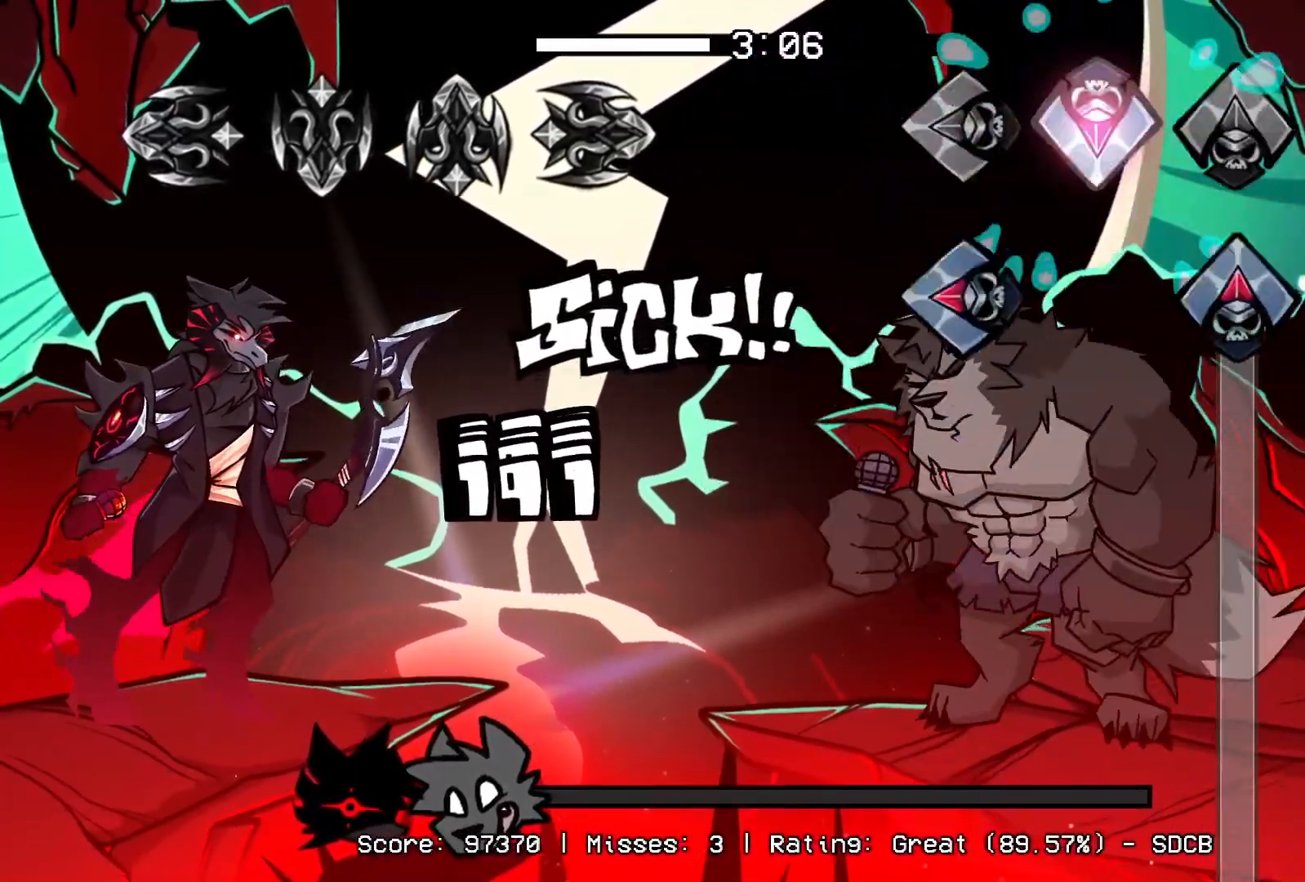
{"buttons": ["DPAD_UP"], "events": [[67, "CROSS", "up"], [83, "DPAD_UP", "down"], [83, "L1", "down"], [217, "L1", "up"]]}
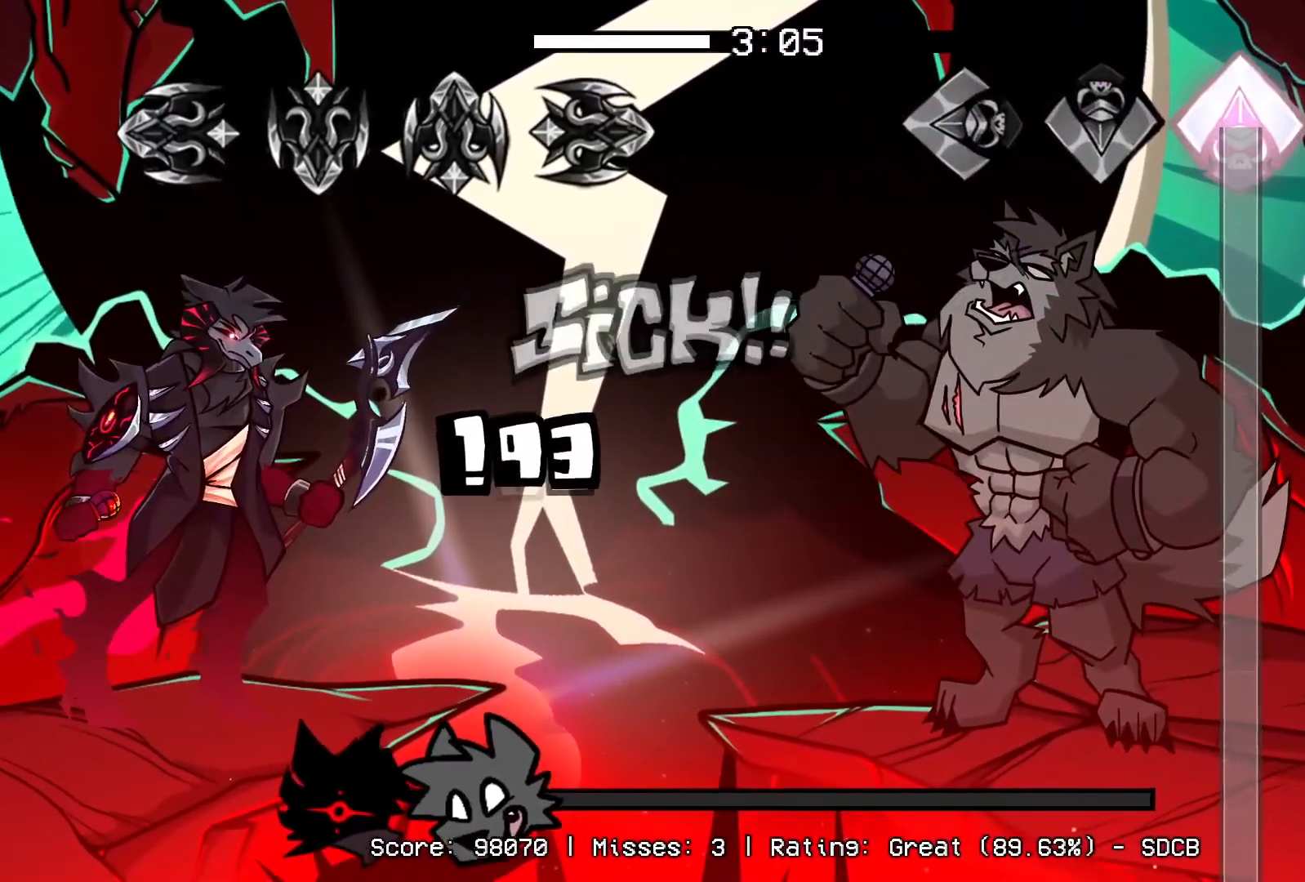
{"buttons": ["DPAD_UP"], "events": []}
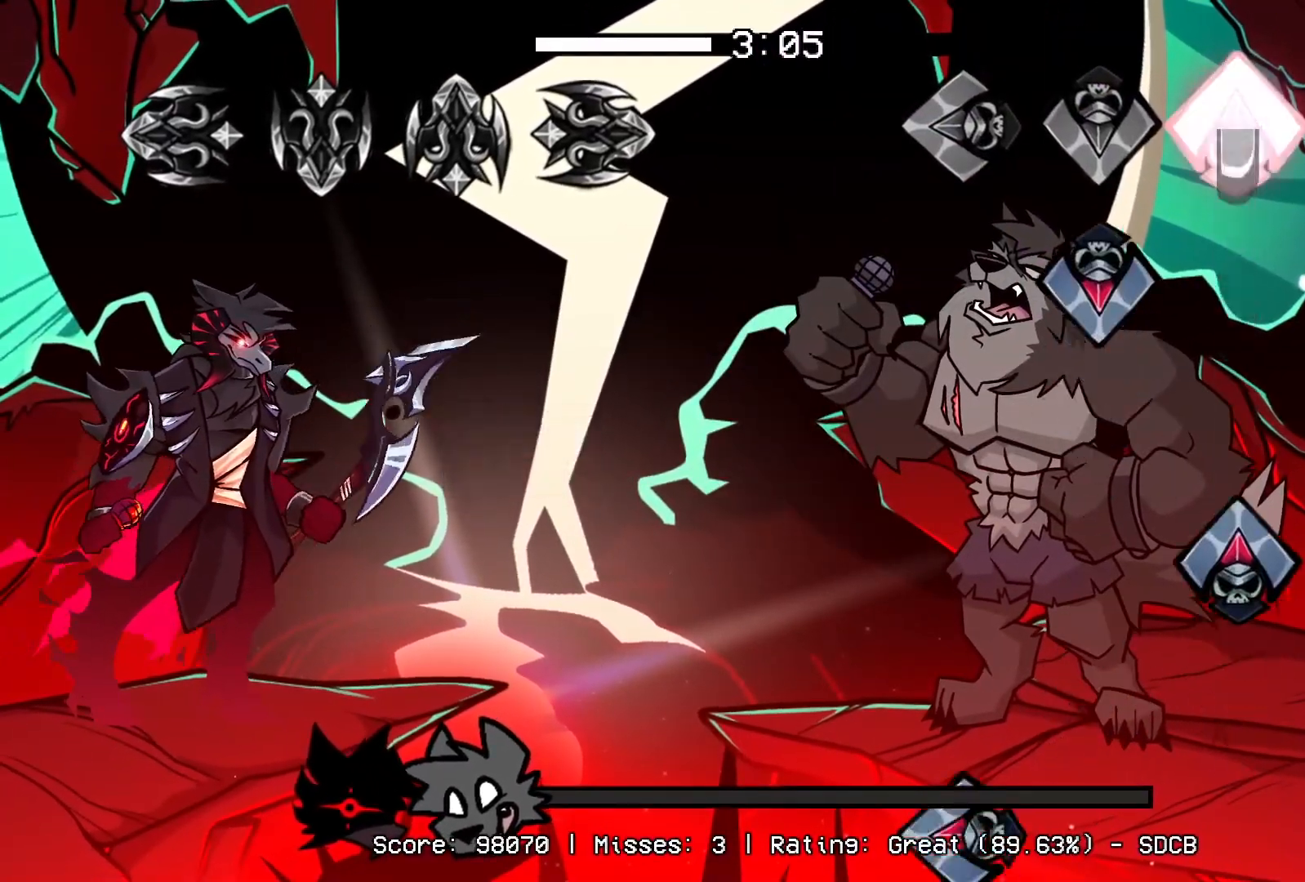
{"buttons": ["L1", "R1"], "events": [[83, "CROSS", "down"], [100, "R1", "down"], [117, "DPAD_UP", "up"], [233, "CROSS", "up"], [250, "R1", "up"], [267, "DPAD_UP", "down"], [367, "DPAD_UP", "up"], [383, "R1", "down"], [450, "L1", "down"]]}
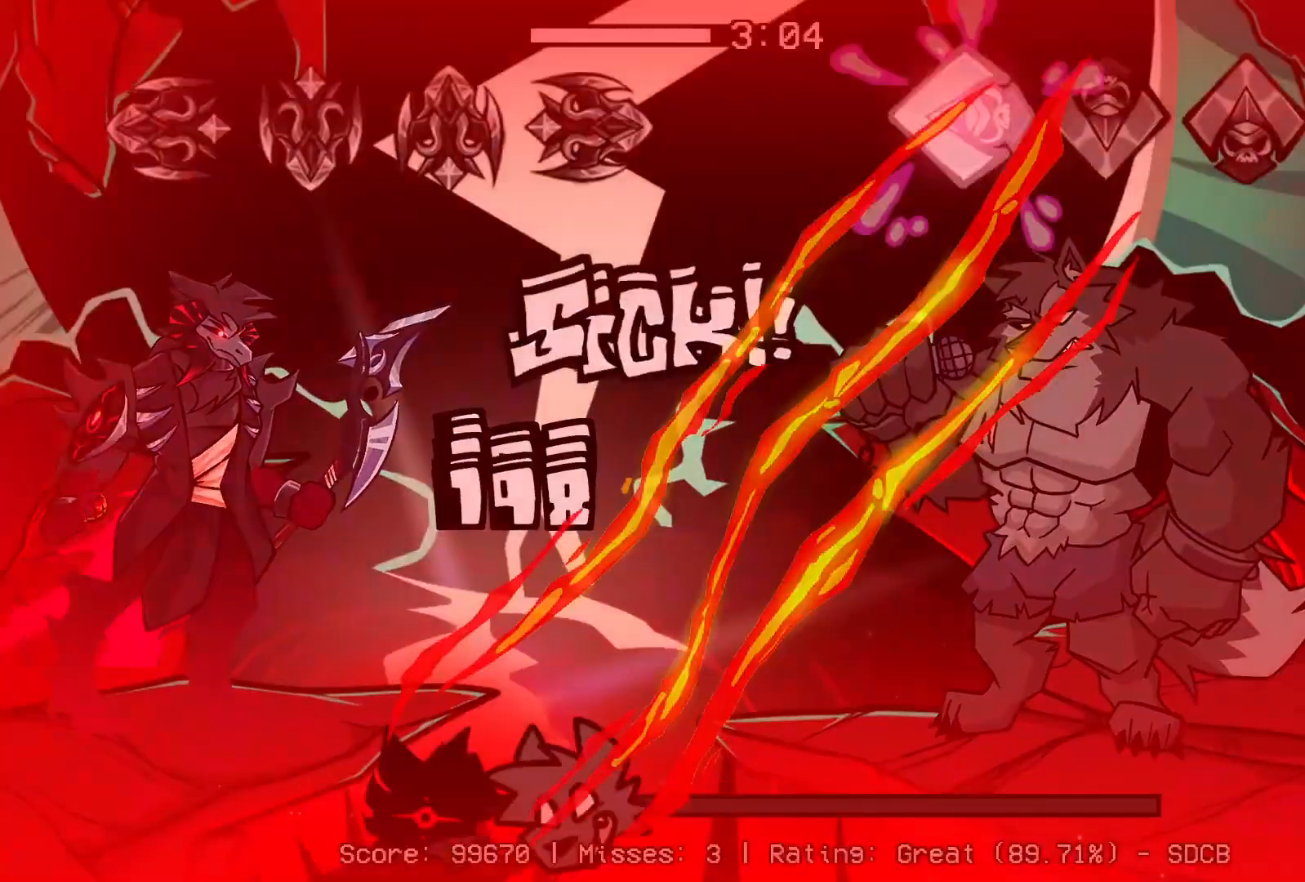
{"buttons": ["R1"], "events": [[67, "L1", "up"]]}
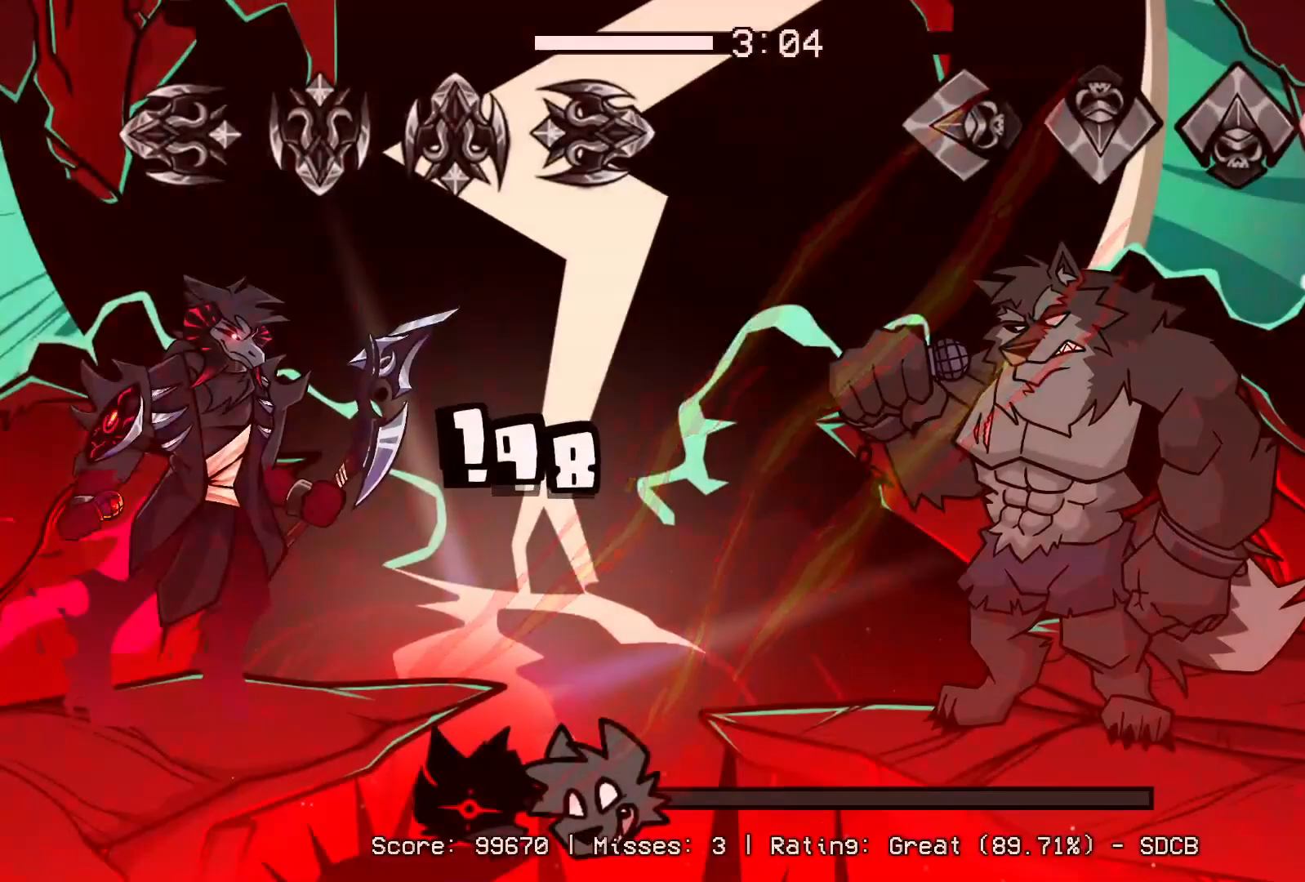
{"buttons": ["R1"], "events": []}
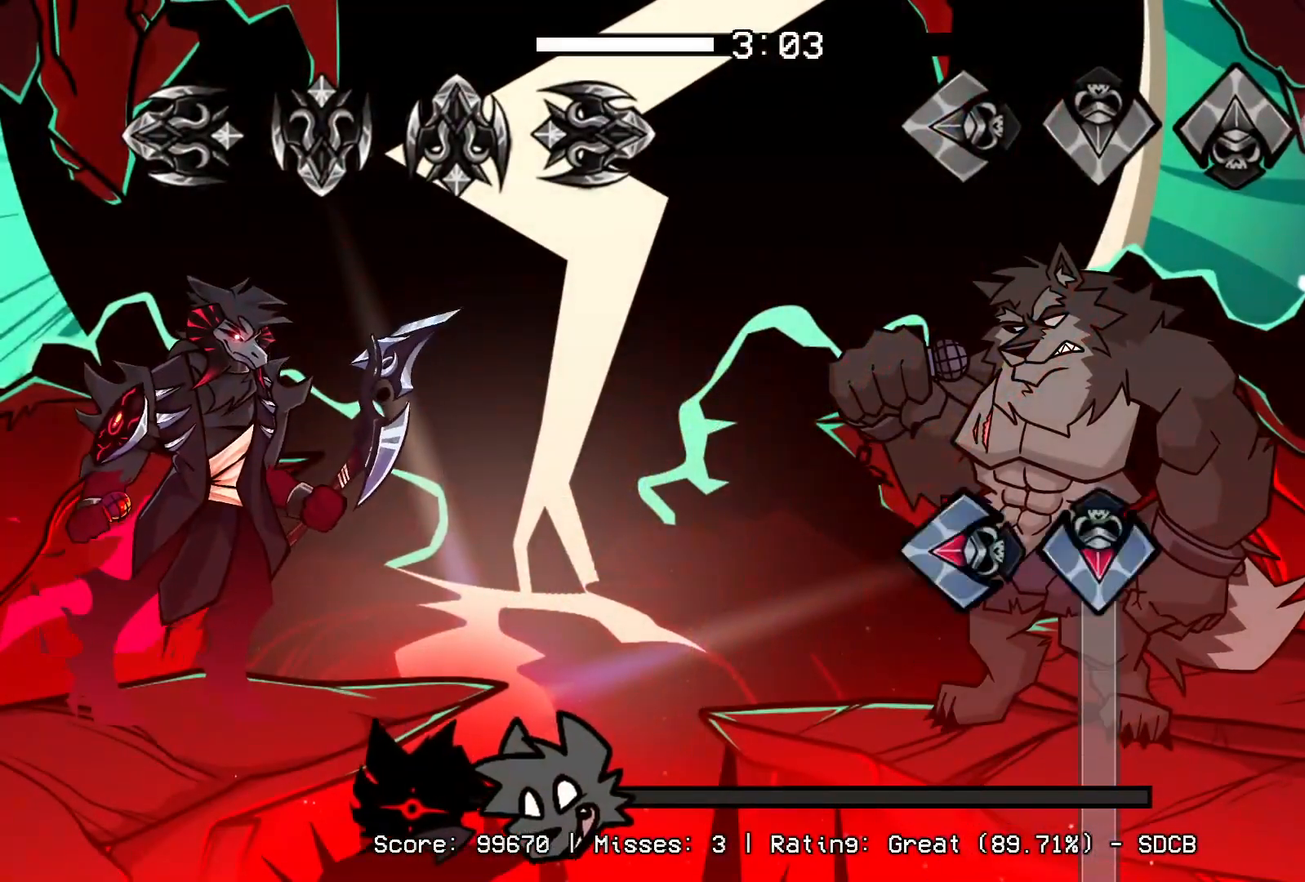
{"buttons": ["CROSS"], "events": [[250, "CROSS", "down"], [267, "R1", "up"], [300, "L1", "down"], [400, "L1", "up"]]}
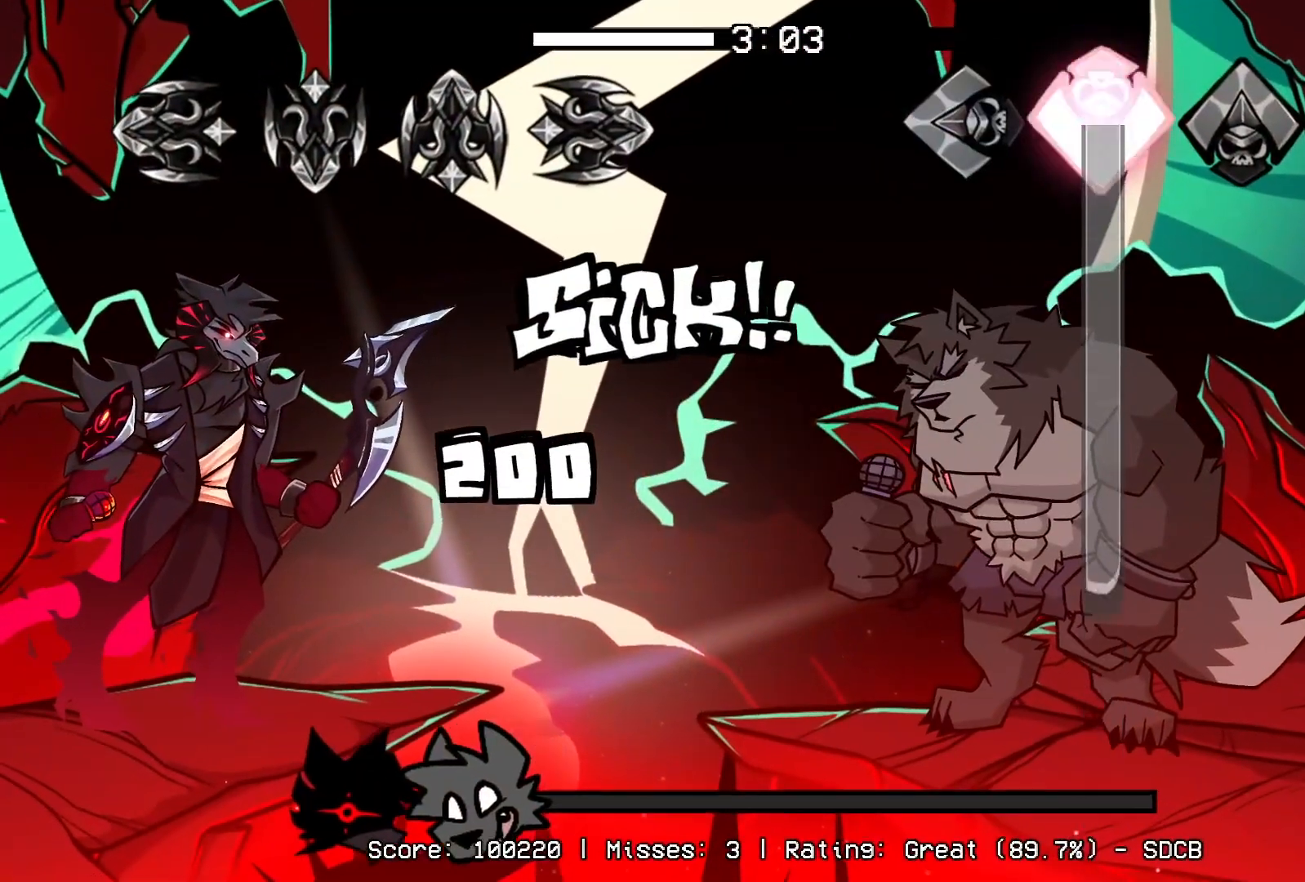
{"buttons": ["R1"], "events": [[450, "R1", "down"], [500, "CROSS", "up"]]}
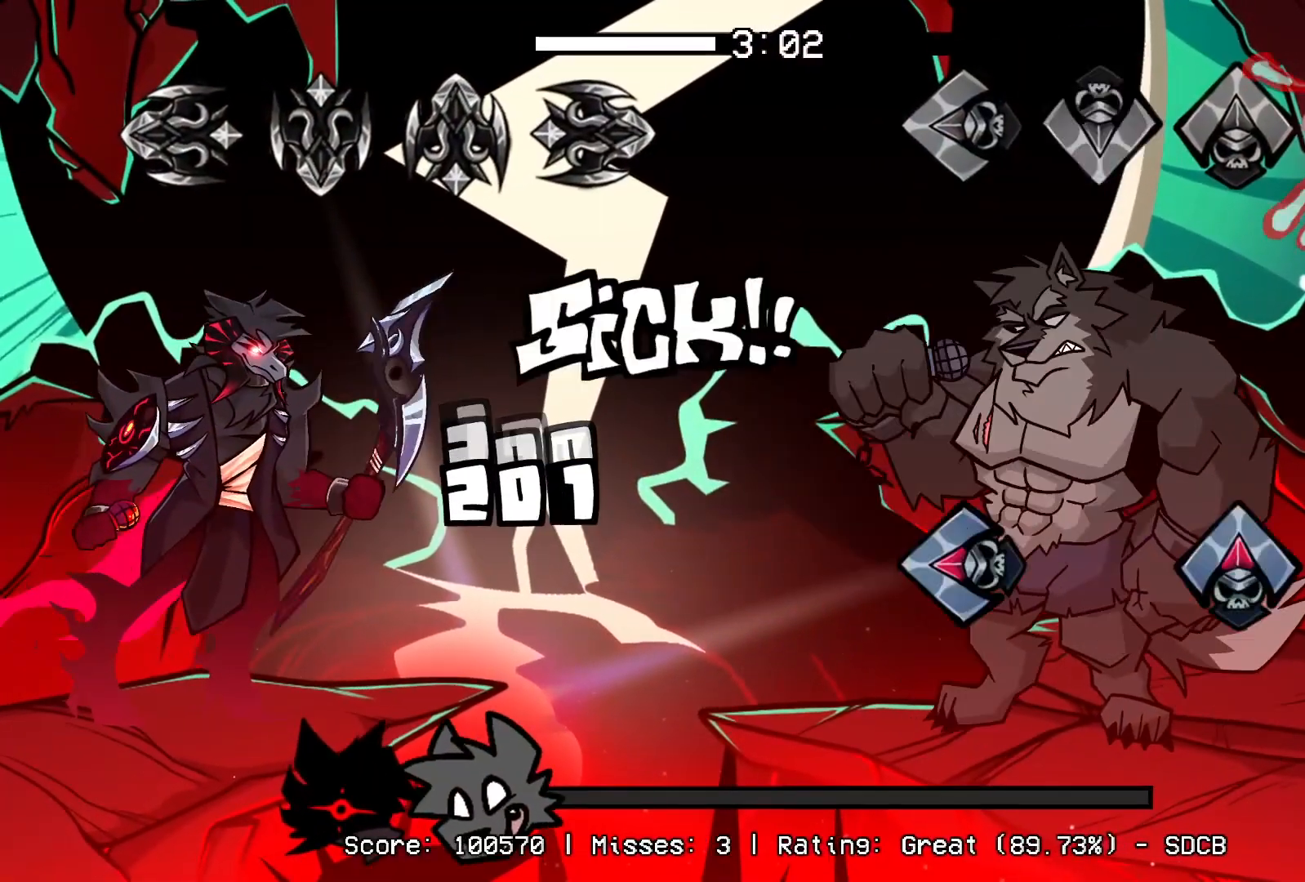
{"buttons": [], "events": [[100, "R1", "up"], [283, "DPAD_UP", "down"], [300, "L1", "down"], [400, "DPAD_UP", "up"], [400, "L1", "up"]]}
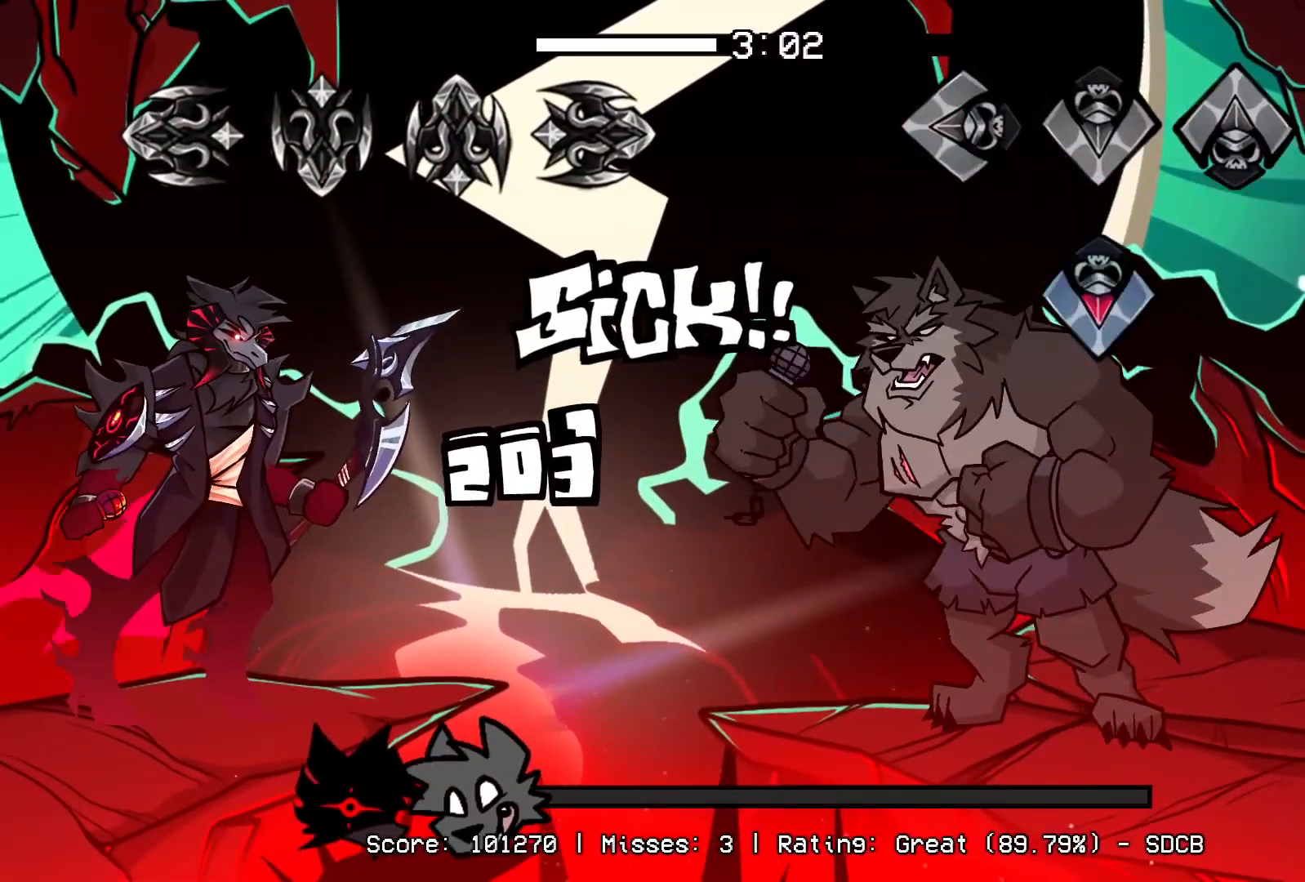
{"buttons": ["R1"], "events": [[100, "CROSS", "down"], [117, "R1", "down"], [167, "CROSS", "up"]]}
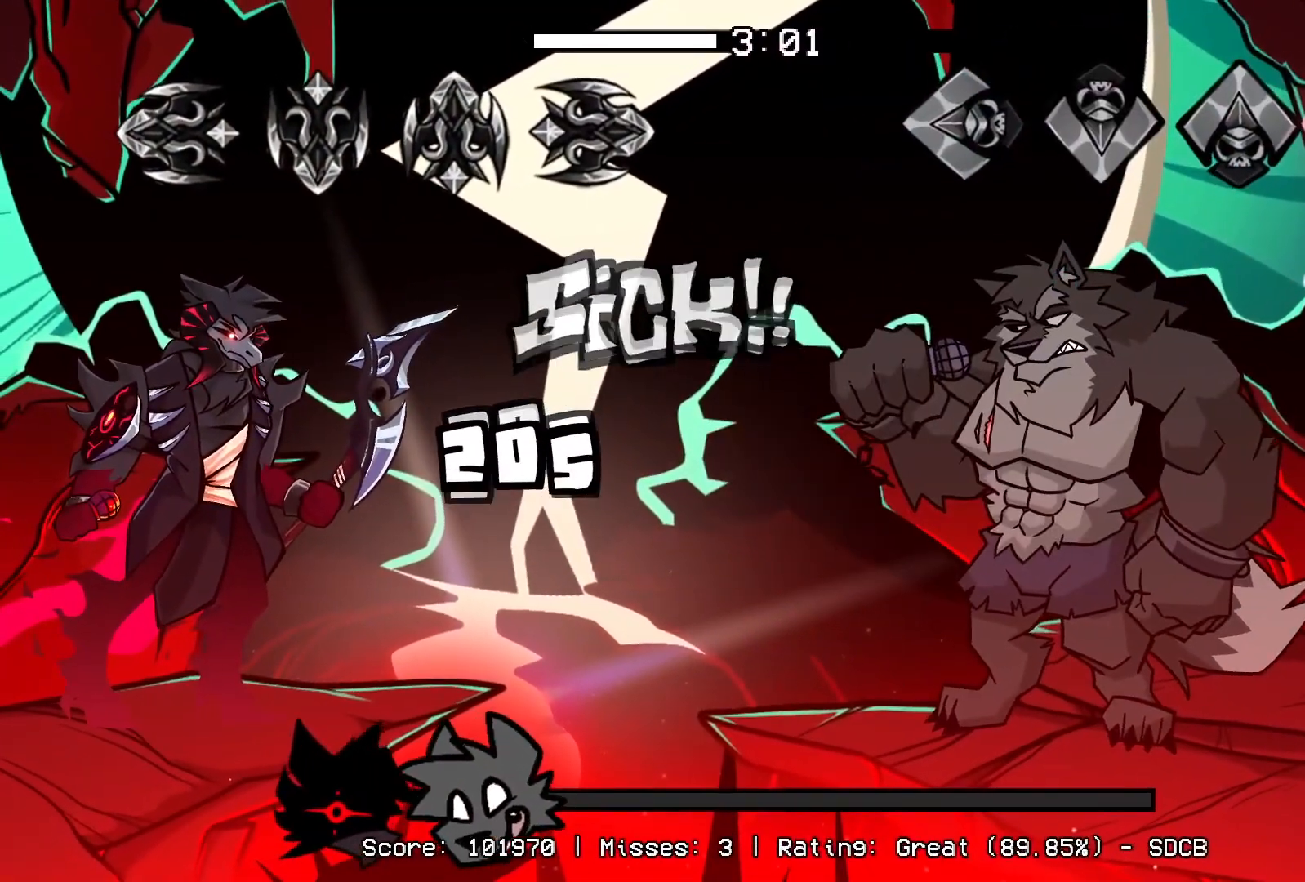
{"buttons": ["R1"], "events": []}
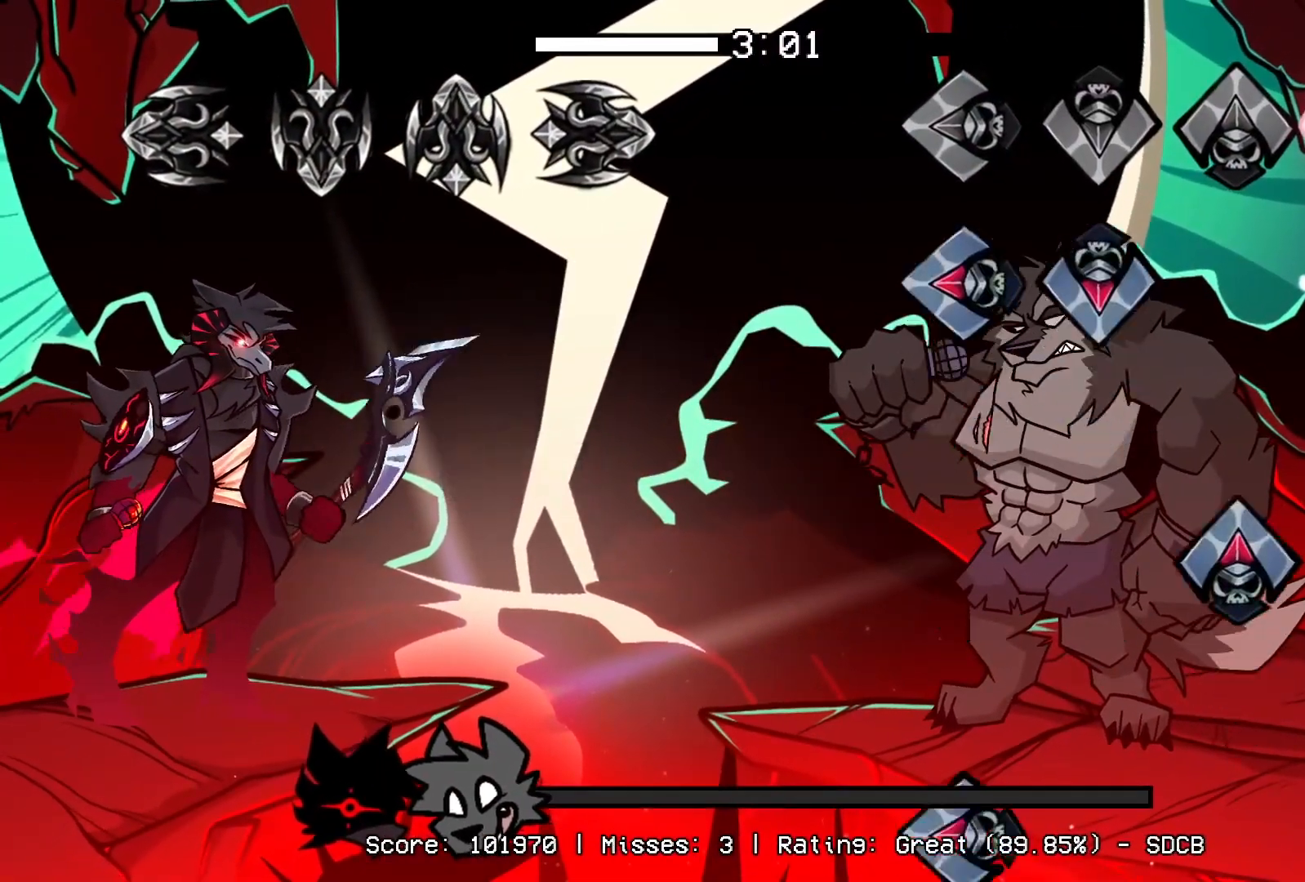
{"buttons": ["L1", "R1"], "events": [[117, "CROSS", "down"], [117, "R1", "up"], [133, "L1", "down"], [267, "CROSS", "up"], [267, "L1", "up"], [300, "DPAD_UP", "down"], [400, "DPAD_UP", "up"], [417, "R1", "down"], [483, "L1", "down"]]}
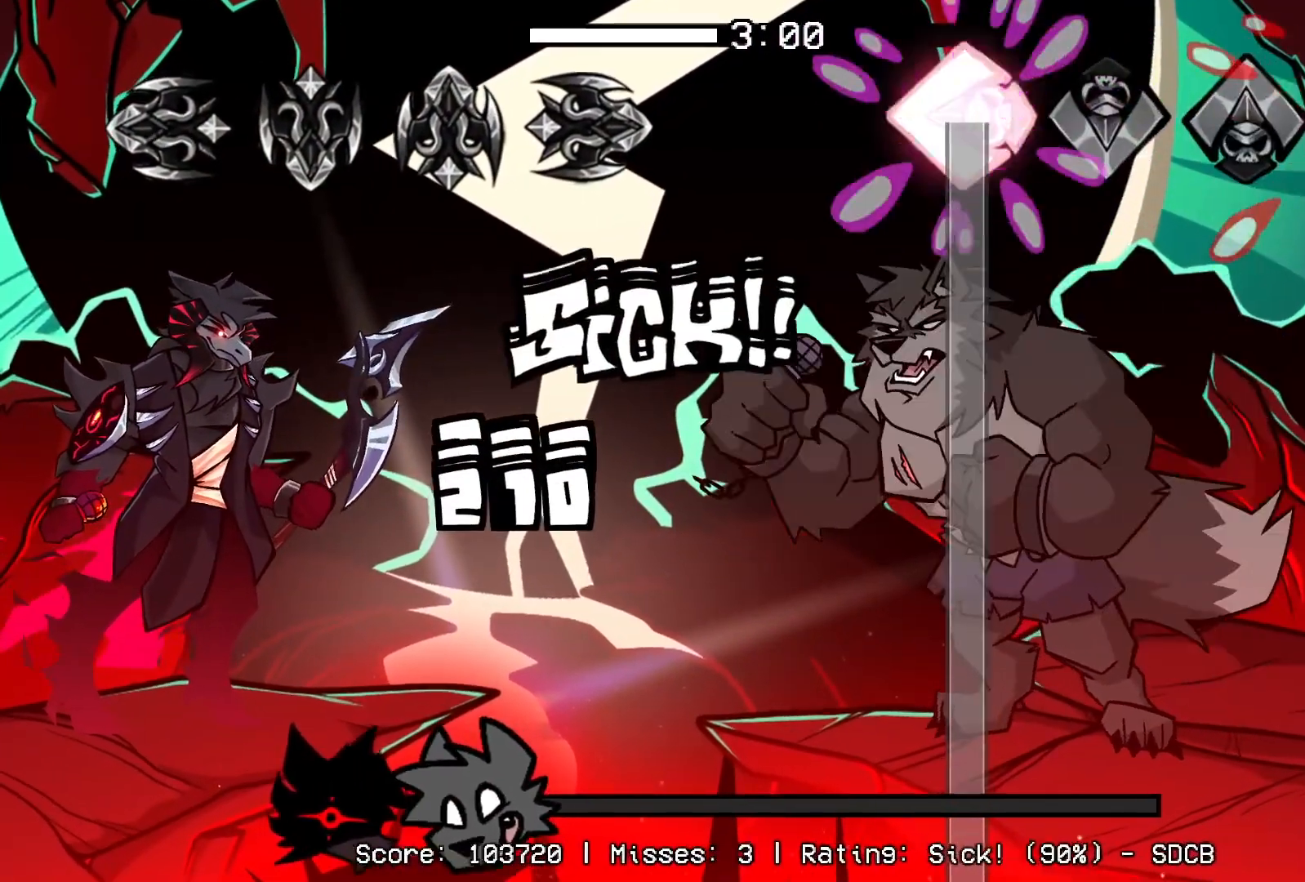
{"buttons": ["L1"], "events": [[17, "R1", "up"]]}
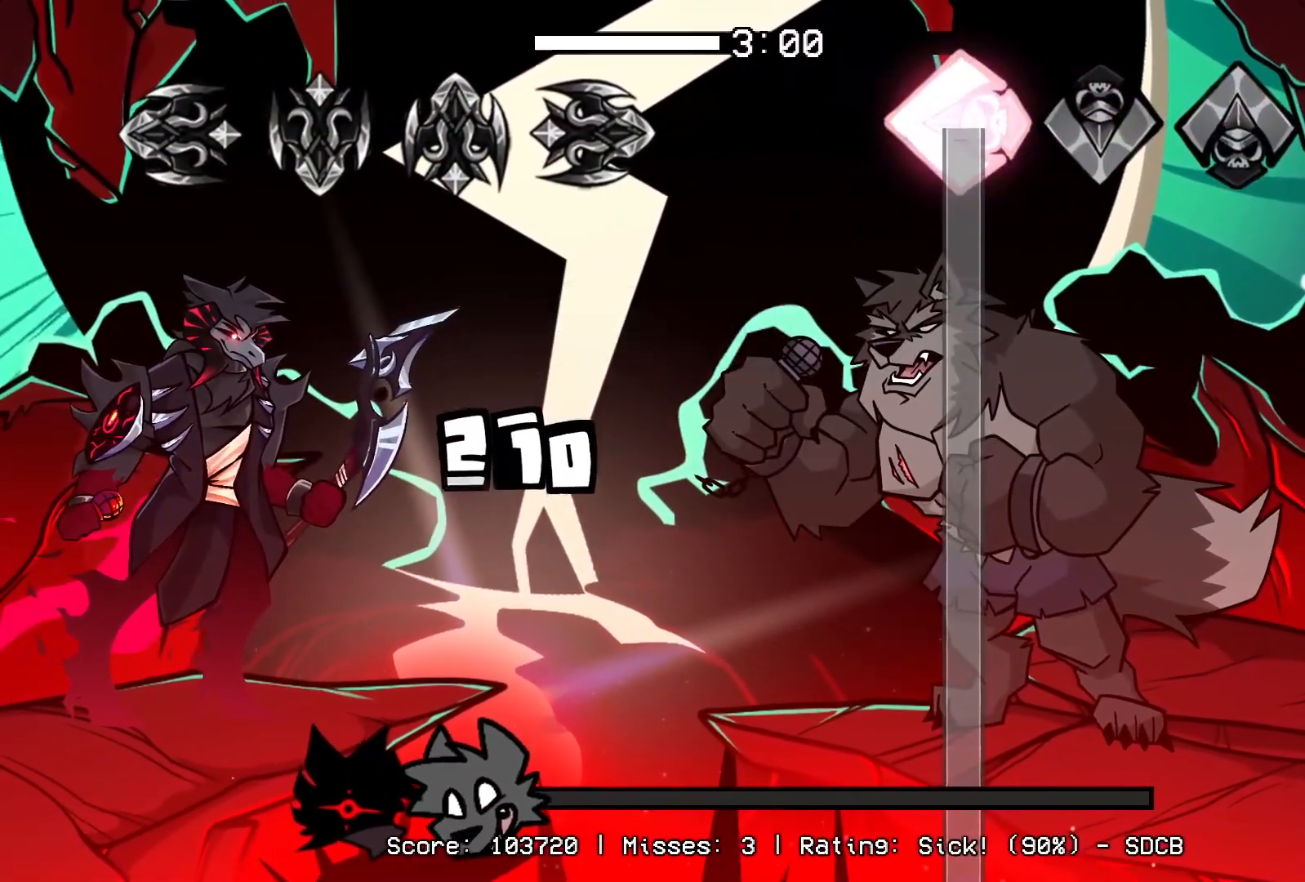
{"buttons": ["L1"], "events": []}
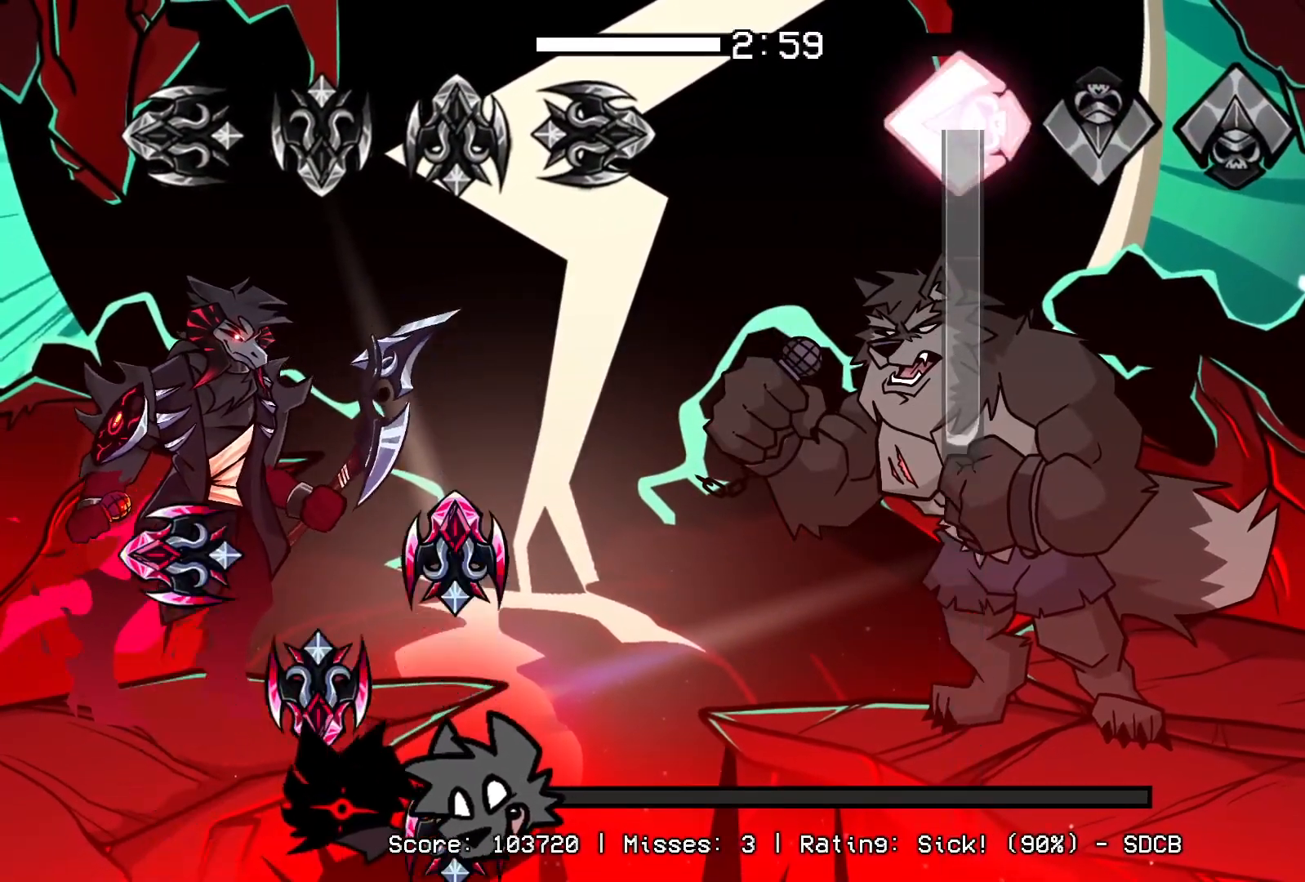
{"buttons": ["L1"], "events": []}
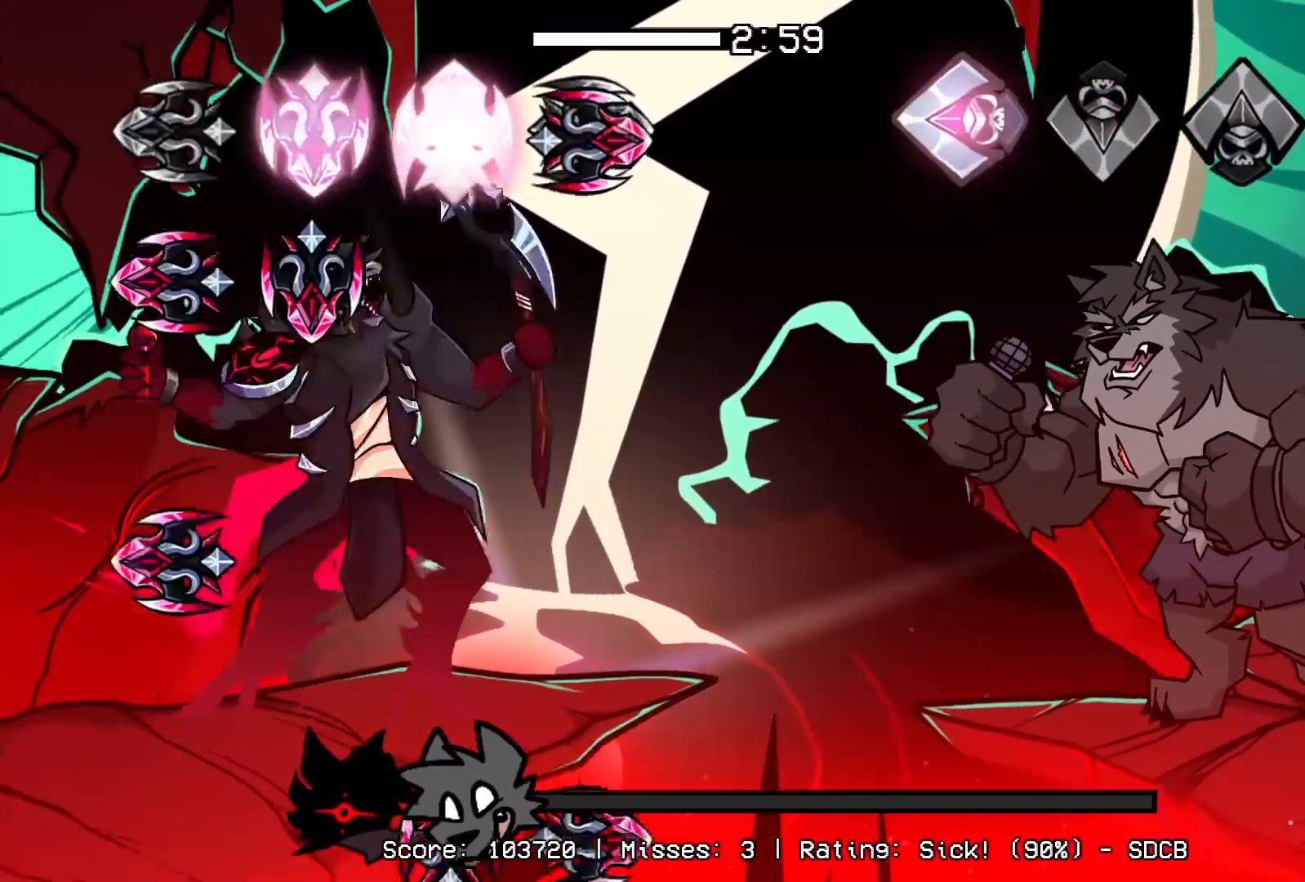
{"buttons": [], "events": [[183, "L1", "up"]]}
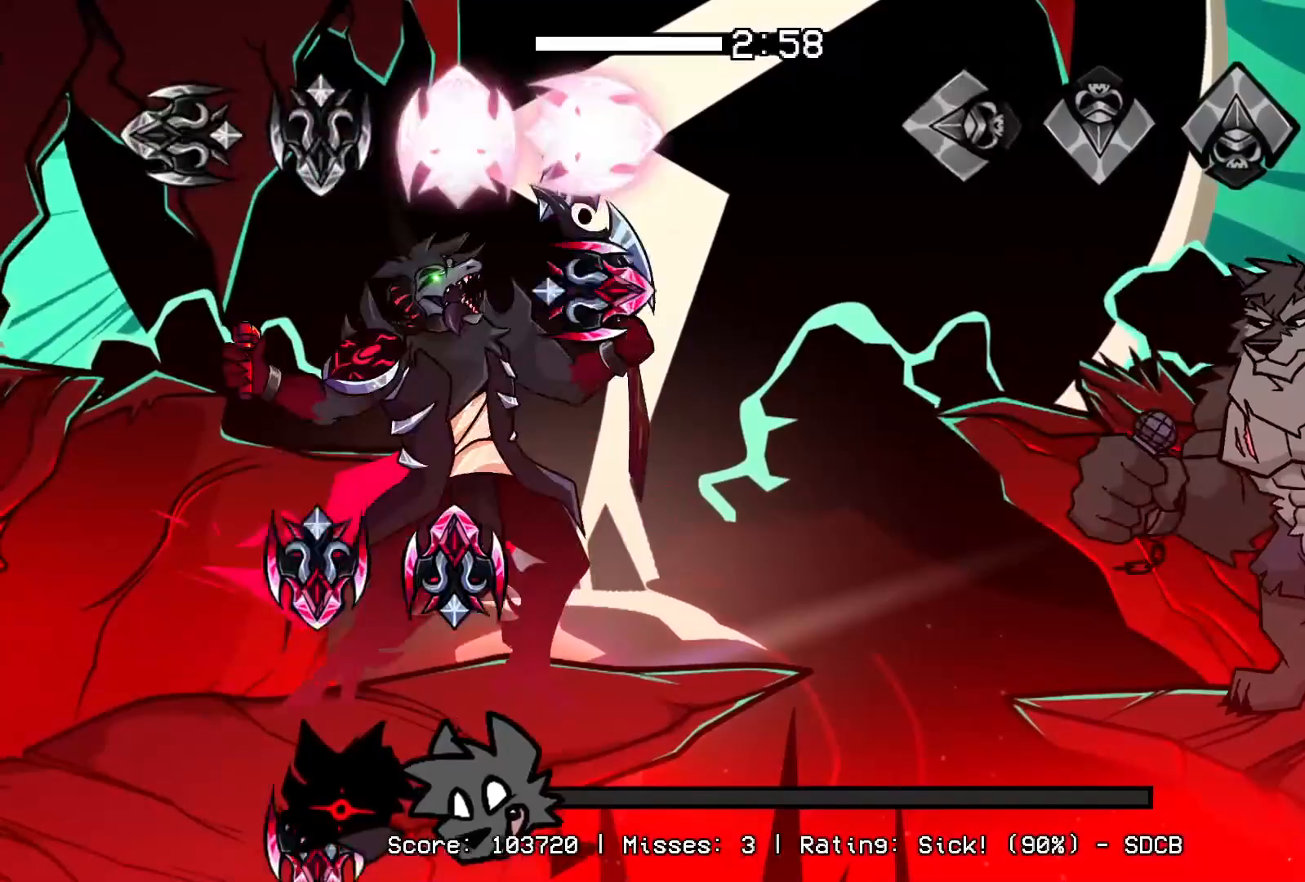
{"buttons": [], "events": []}